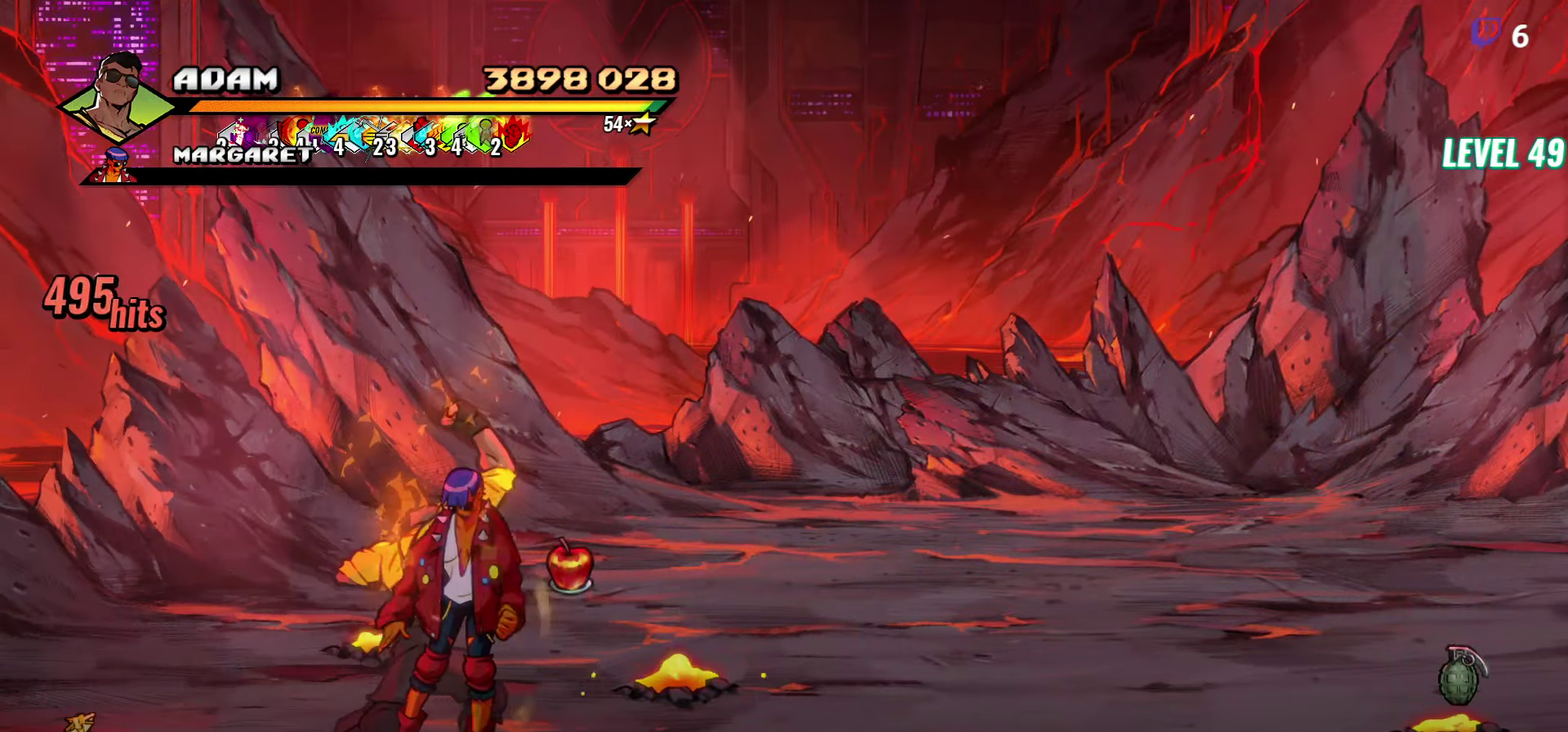
Gameplay with a controller (Xbox layout); each line is a JSON object with the inputs held at the frame after it. "events" lists button and stick changes between this image and that frame as [ms after this image, input, new state], when the widget could be followed in between. Not read: L3 R3 left_stick right_stick.
{"buttons": ["DPAD_LEFT"], "events": [[67, "Y", "up"], [167, "Y", "down"], [267, "Y", "up"], [467, "DPAD_LEFT", "down"]]}
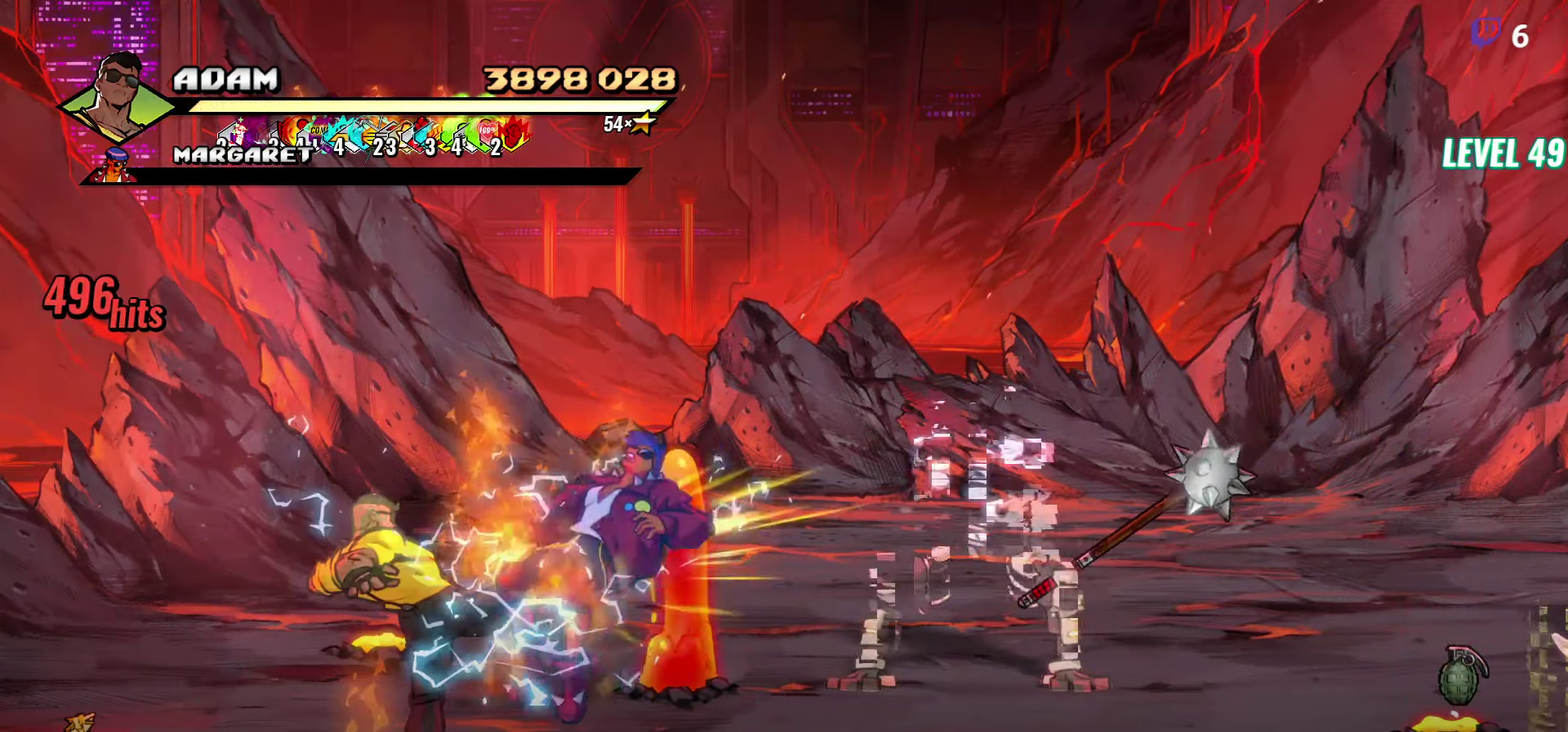
{"buttons": ["DPAD_RIGHT"], "events": [[184, "DPAD_LEFT", "up"], [350, "DPAD_RIGHT", "down"]]}
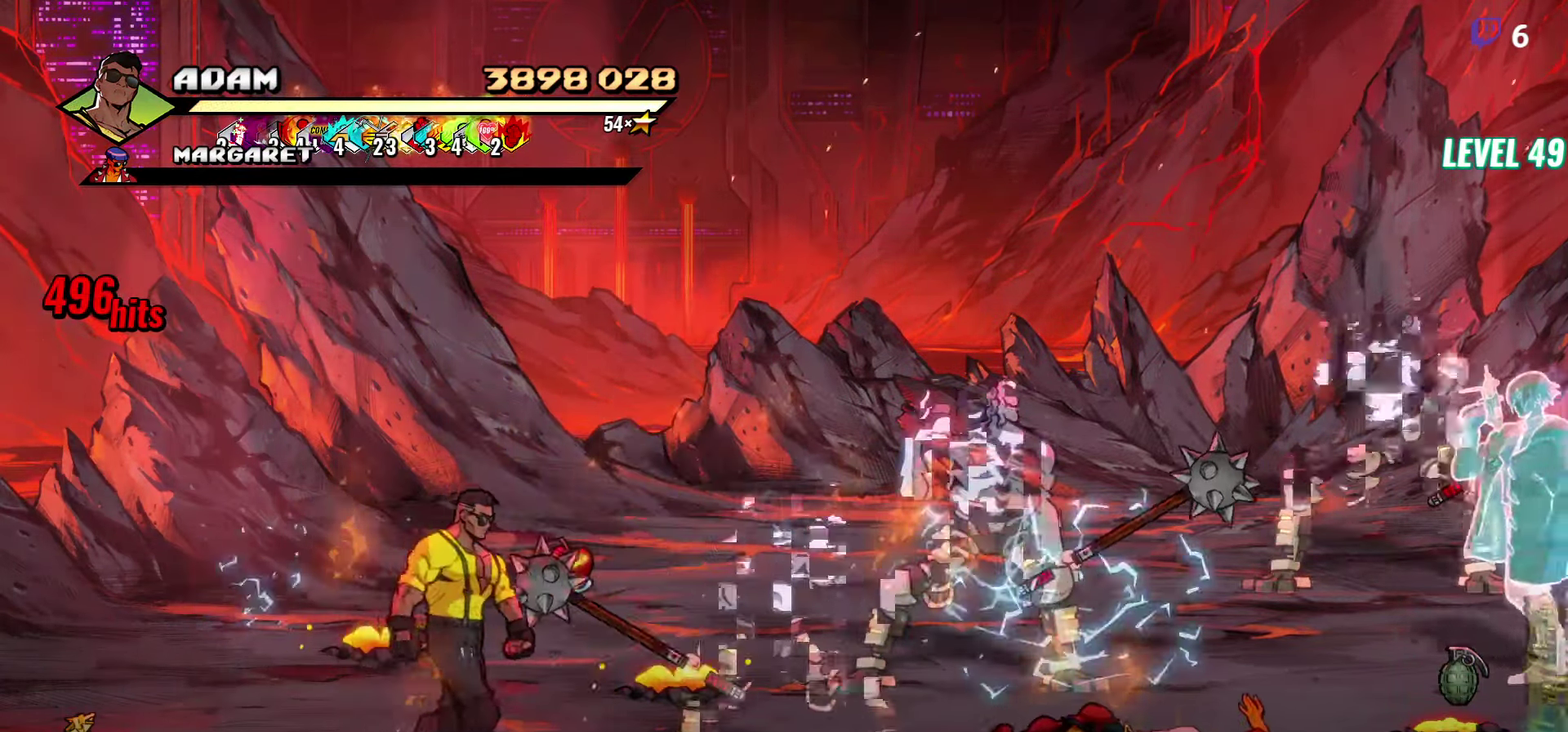
{"buttons": ["DPAD_UP", "DPAD_LEFT"], "events": [[367, "DPAD_UP", "down"], [400, "DPAD_RIGHT", "up"], [484, "DPAD_LEFT", "down"]]}
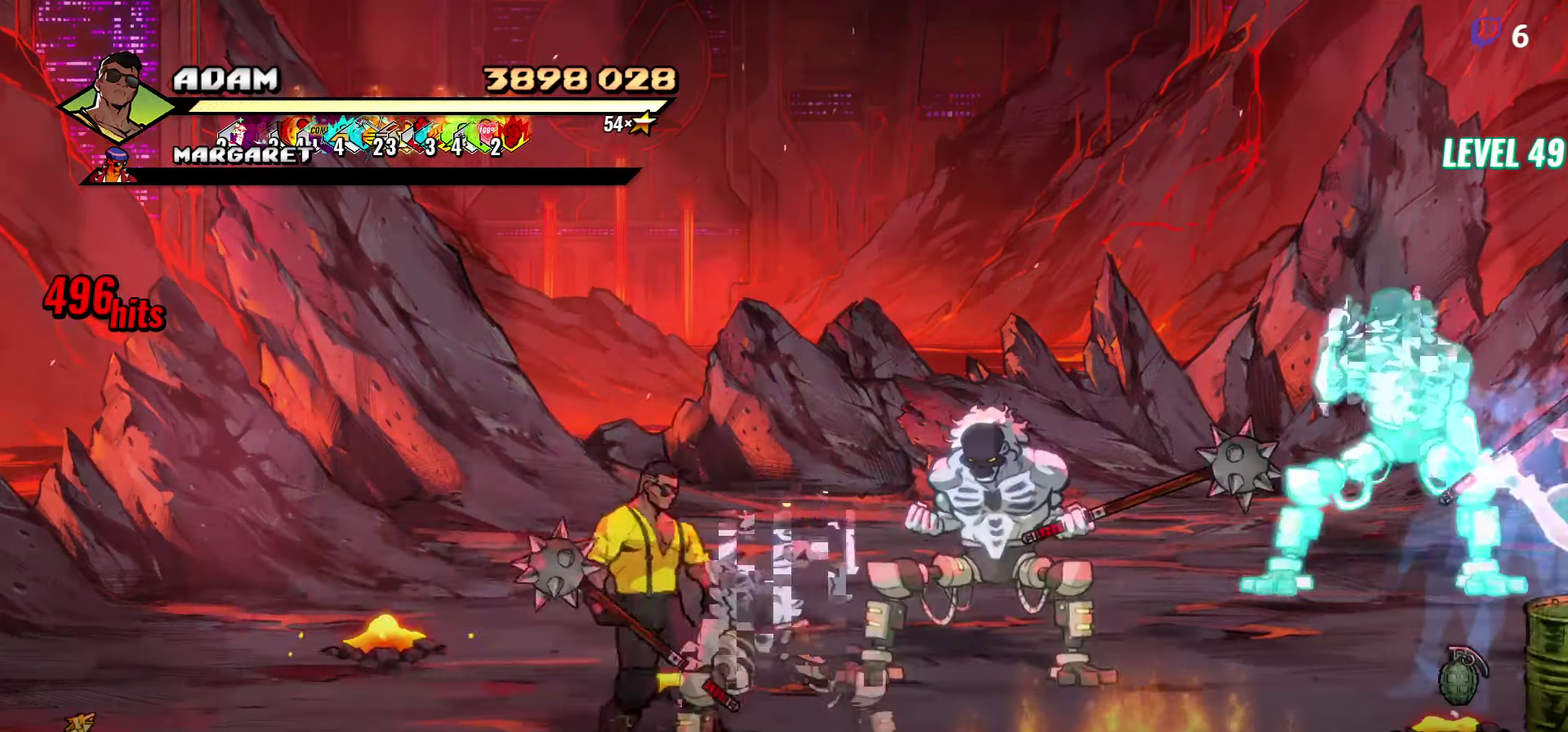
{"buttons": ["L1", "DPAD_RIGHT"], "events": [[67, "DPAD_UP", "up"], [134, "DPAD_UP", "down"], [233, "DPAD_LEFT", "up"], [266, "DPAD_UP", "up"], [283, "DPAD_RIGHT", "down"], [350, "A", "down"], [433, "L1", "down"], [450, "A", "up"]]}
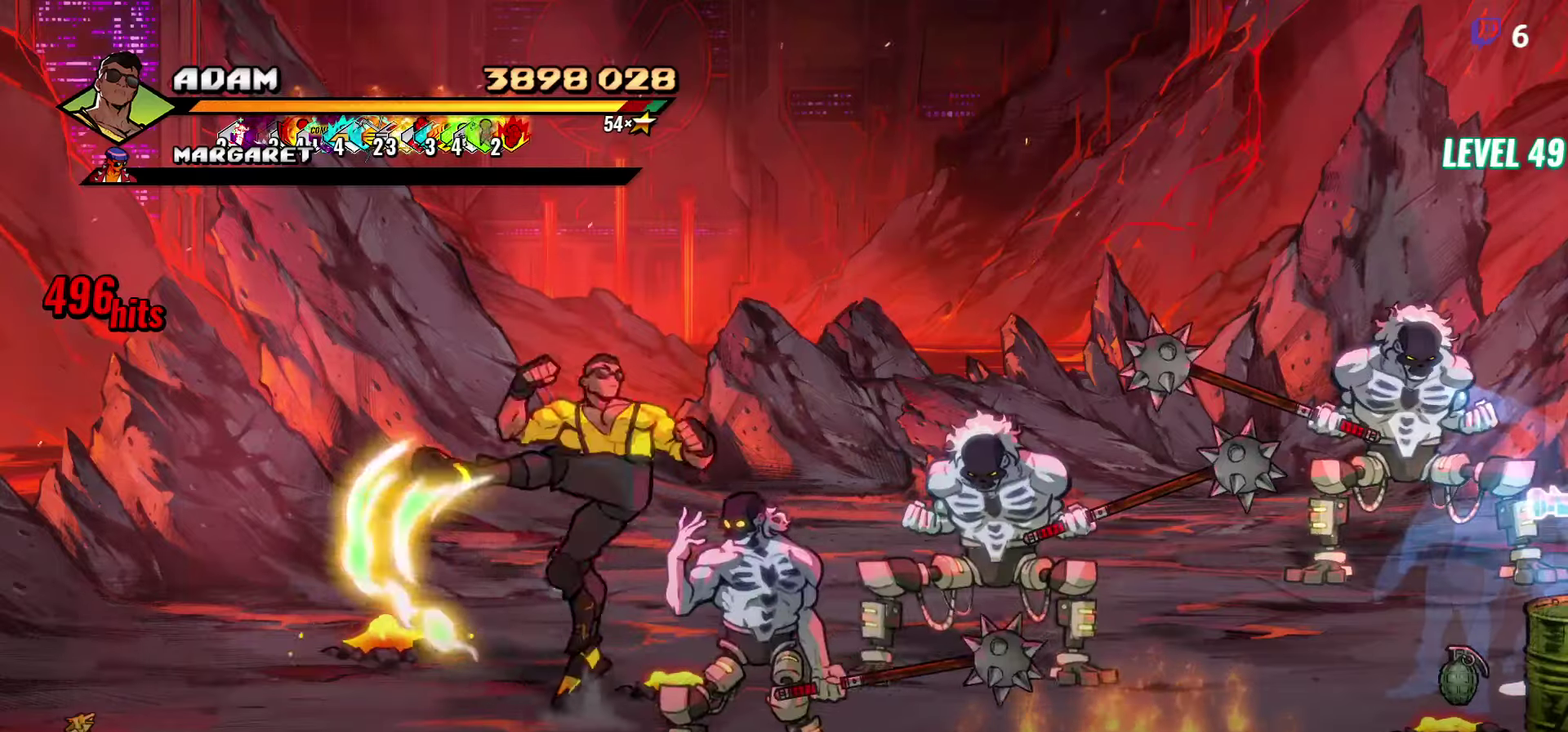
{"buttons": [], "events": [[66, "DPAD_RIGHT", "up"], [83, "L1", "up"]]}
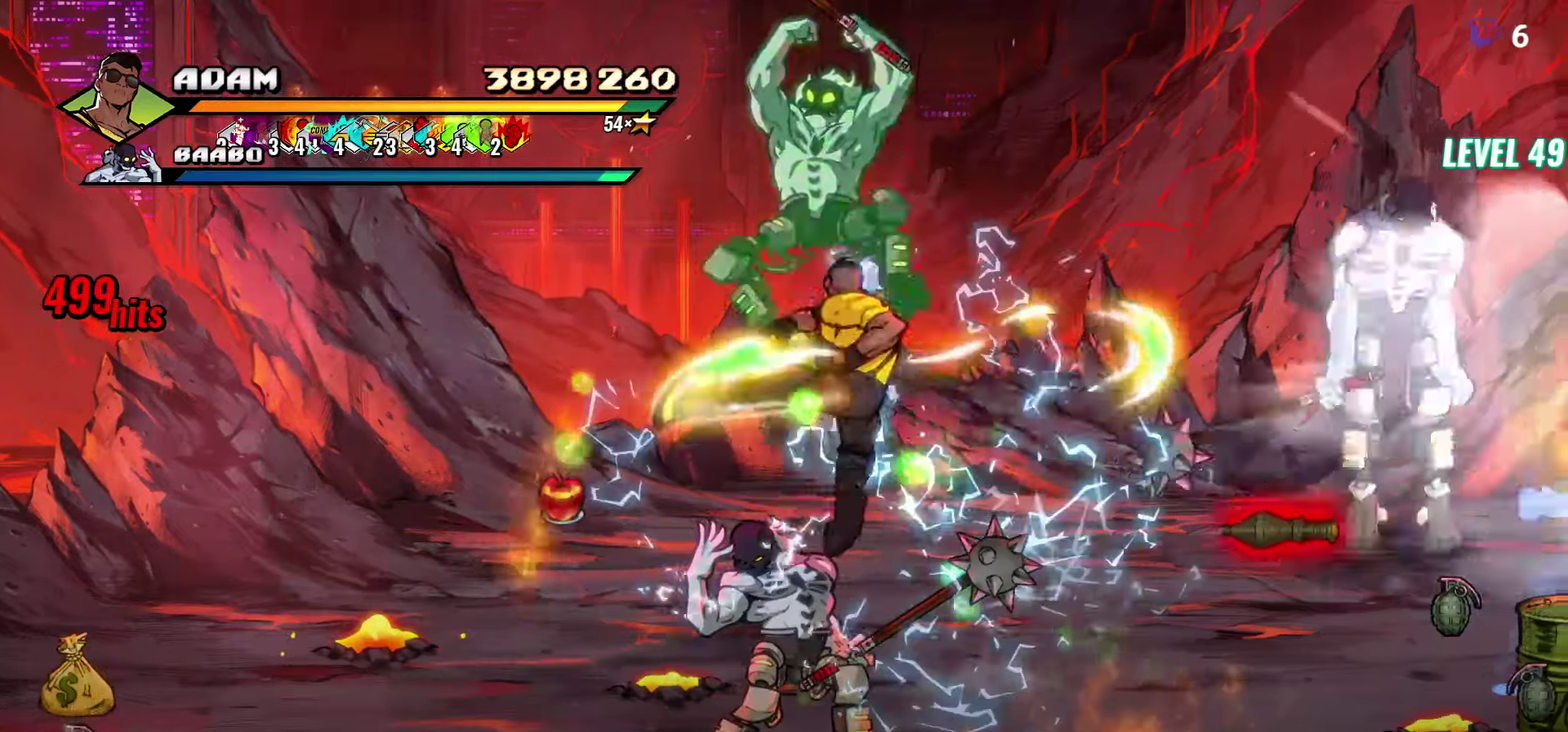
{"buttons": ["L1"], "events": [[383, "L1", "down"]]}
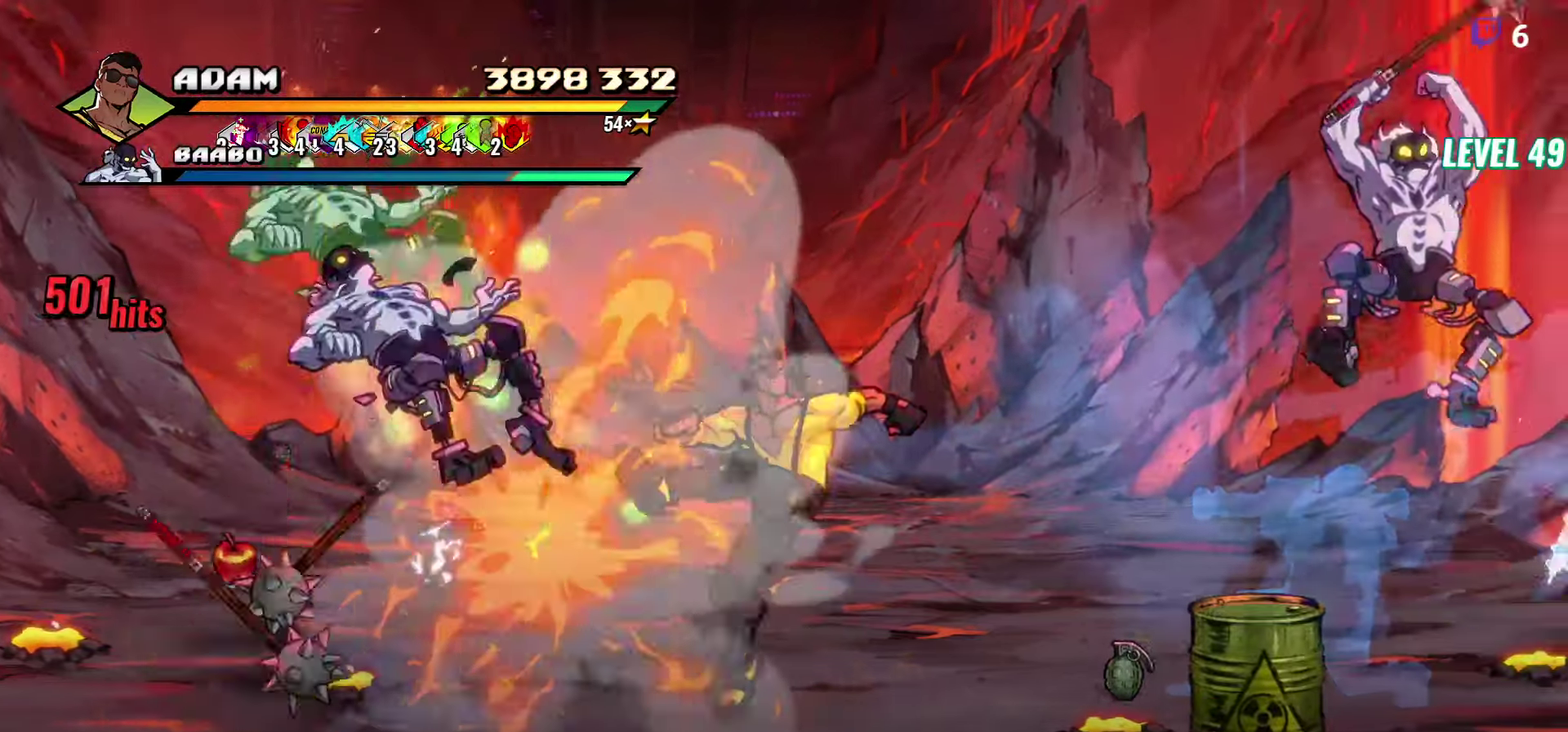
{"buttons": [], "events": [[33, "L1", "up"], [83, "L1", "down"], [316, "L1", "up"]]}
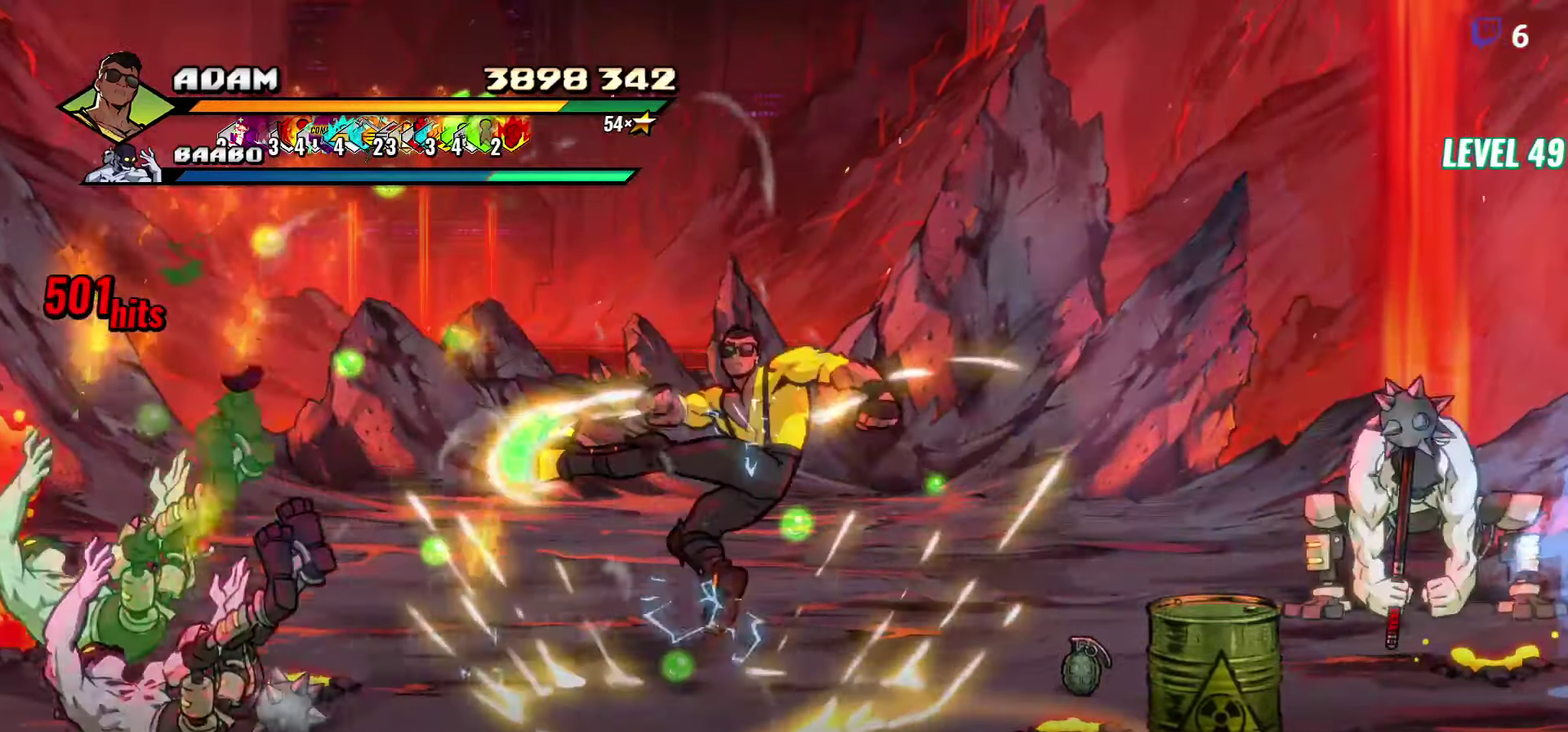
{"buttons": ["L1", "DPAD_LEFT"], "events": [[100, "DPAD_DOWN", "down"], [116, "DPAD_LEFT", "down"], [483, "L1", "down"], [500, "DPAD_DOWN", "up"]]}
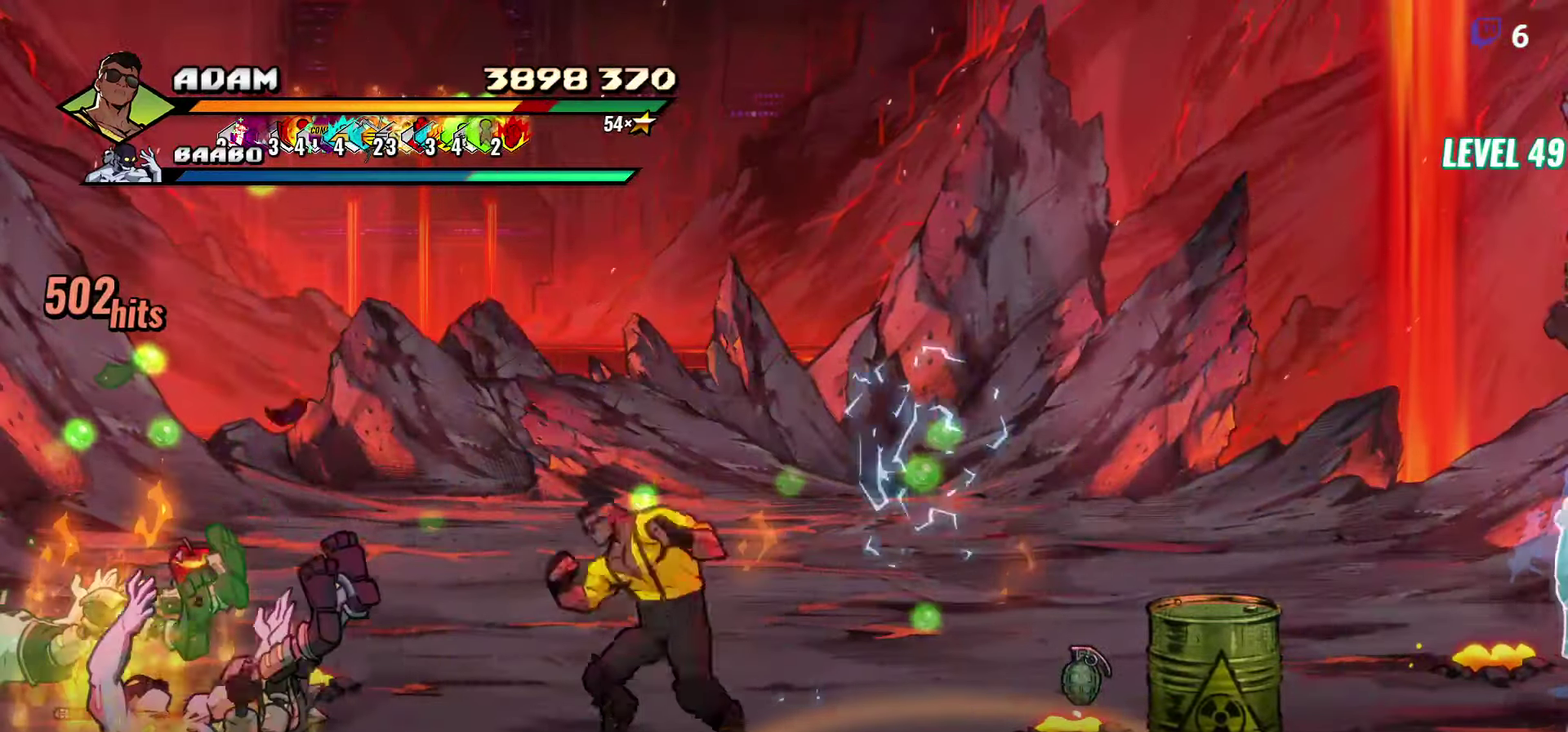
{"buttons": ["Y"], "events": [[100, "DPAD_LEFT", "up"], [100, "L1", "up"], [200, "Y", "down"]]}
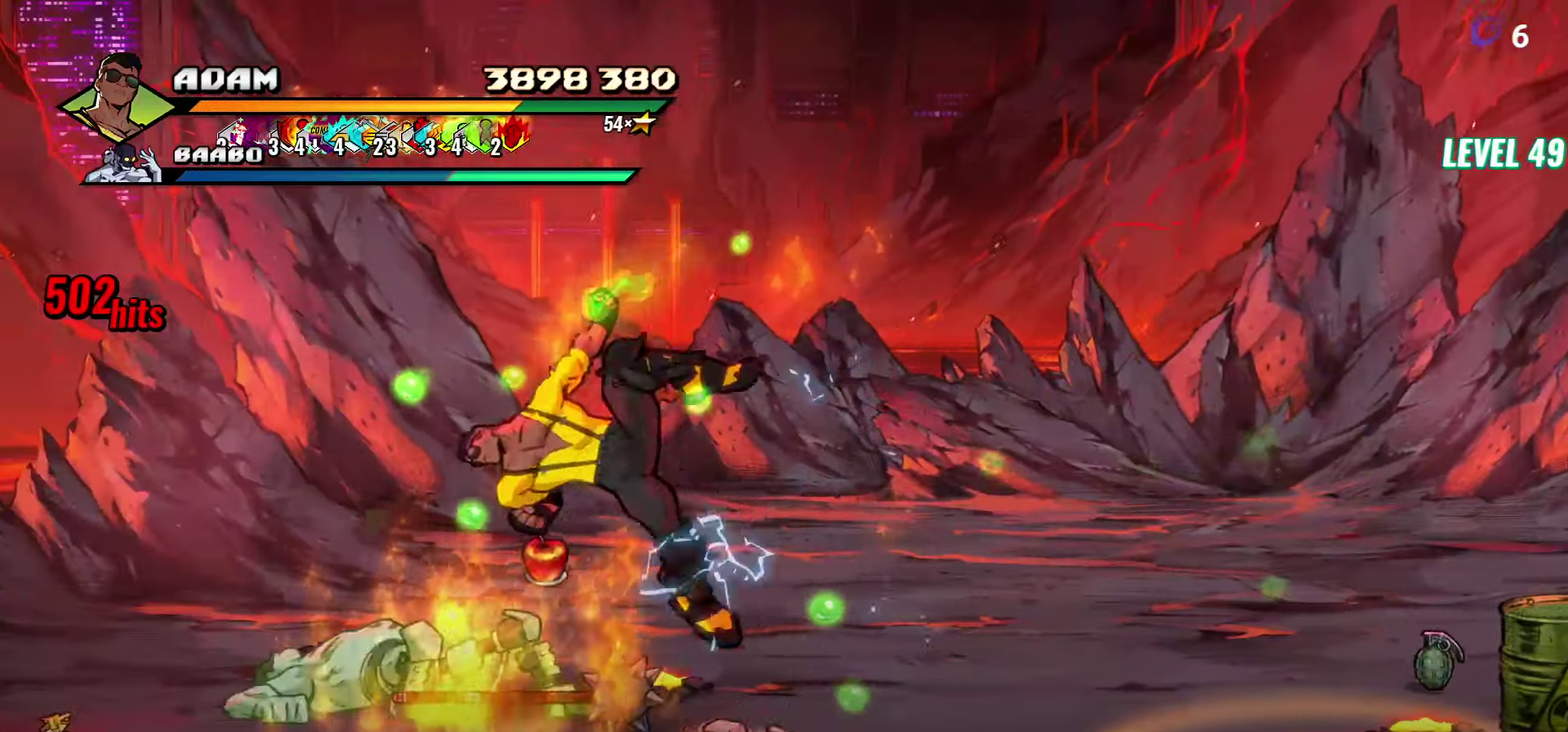
{"buttons": [], "events": [[500, "Y", "up"]]}
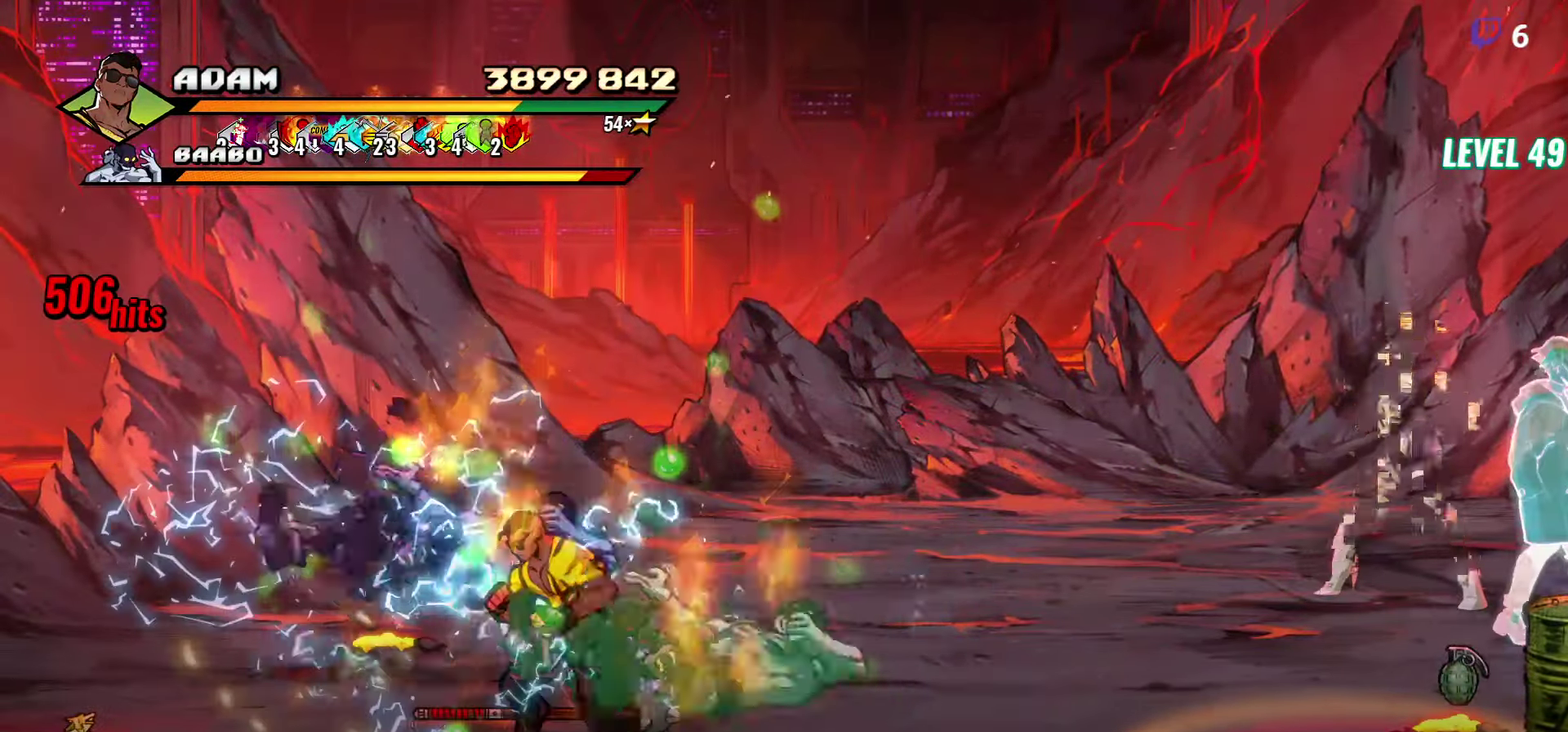
{"buttons": ["DPAD_DOWN"], "events": [[433, "DPAD_DOWN", "down"]]}
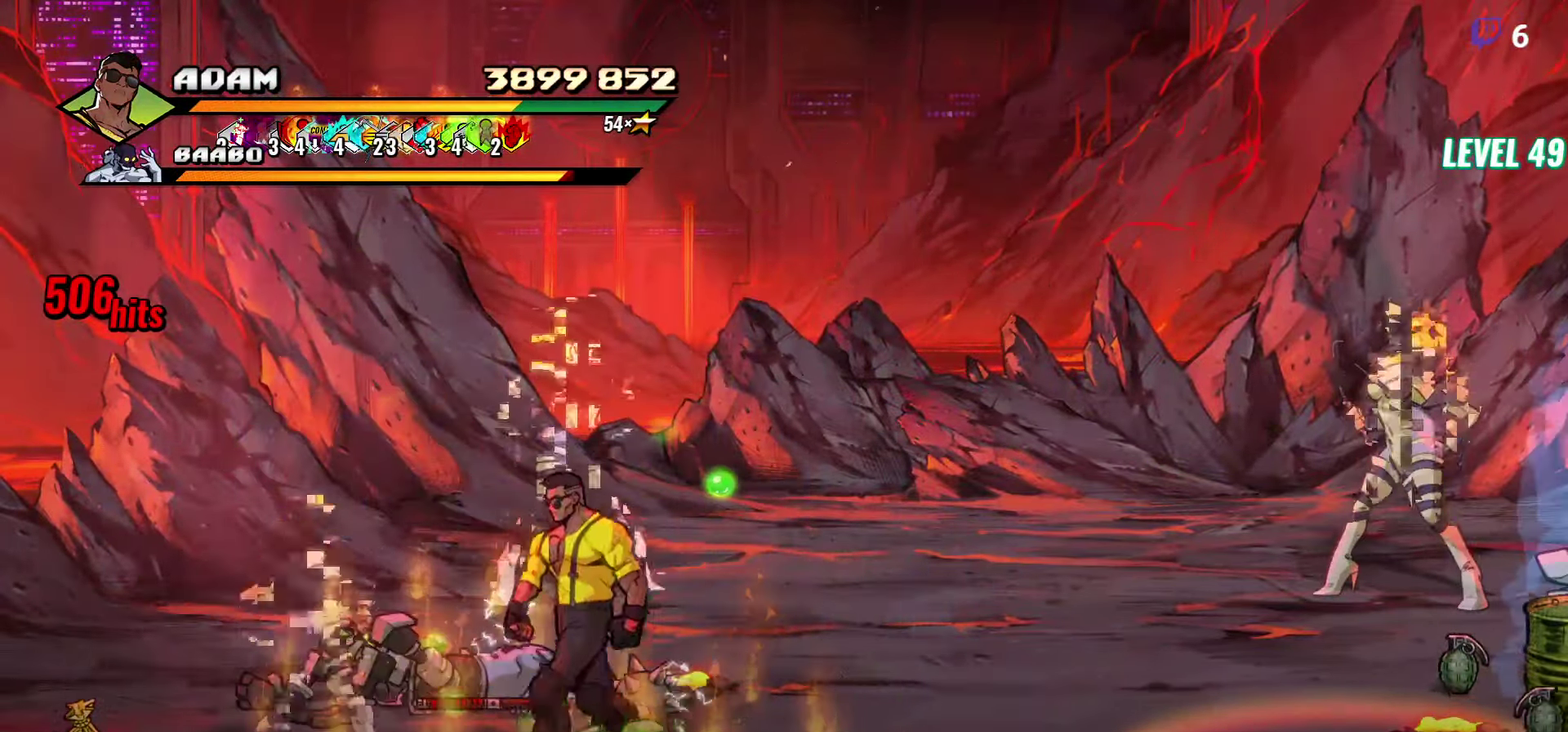
{"buttons": [], "events": [[50, "DPAD_RIGHT", "down"], [100, "DPAD_DOWN", "up"], [216, "DPAD_RIGHT", "up"], [400, "DPAD_LEFT", "down"], [500, "DPAD_LEFT", "up"]]}
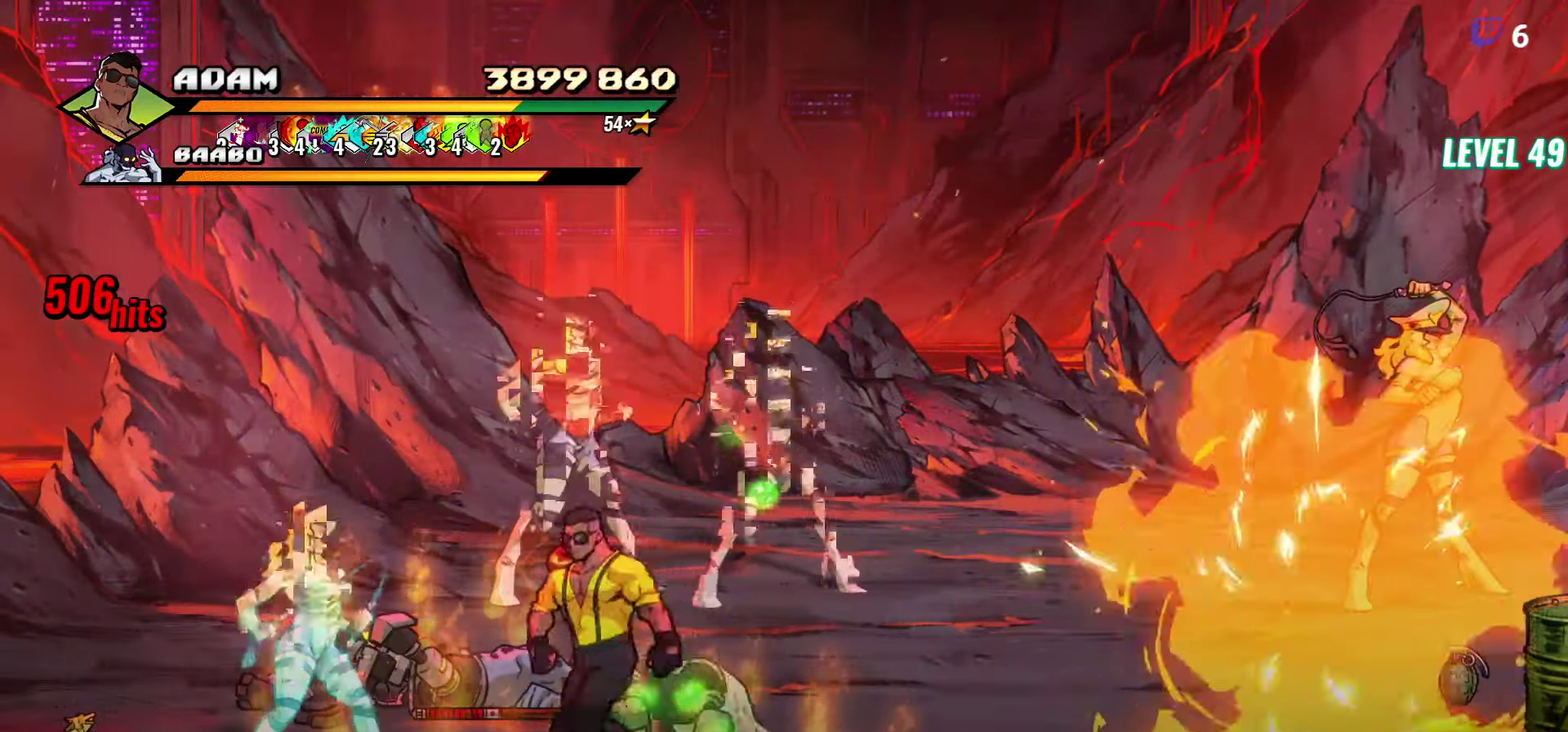
{"buttons": [], "events": [[50, "DPAD_RIGHT", "down"], [100, "Y", "down"], [166, "DPAD_RIGHT", "up"], [183, "Y", "up"], [233, "Y", "down"], [283, "Y", "up"], [366, "Y", "down"], [466, "Y", "up"]]}
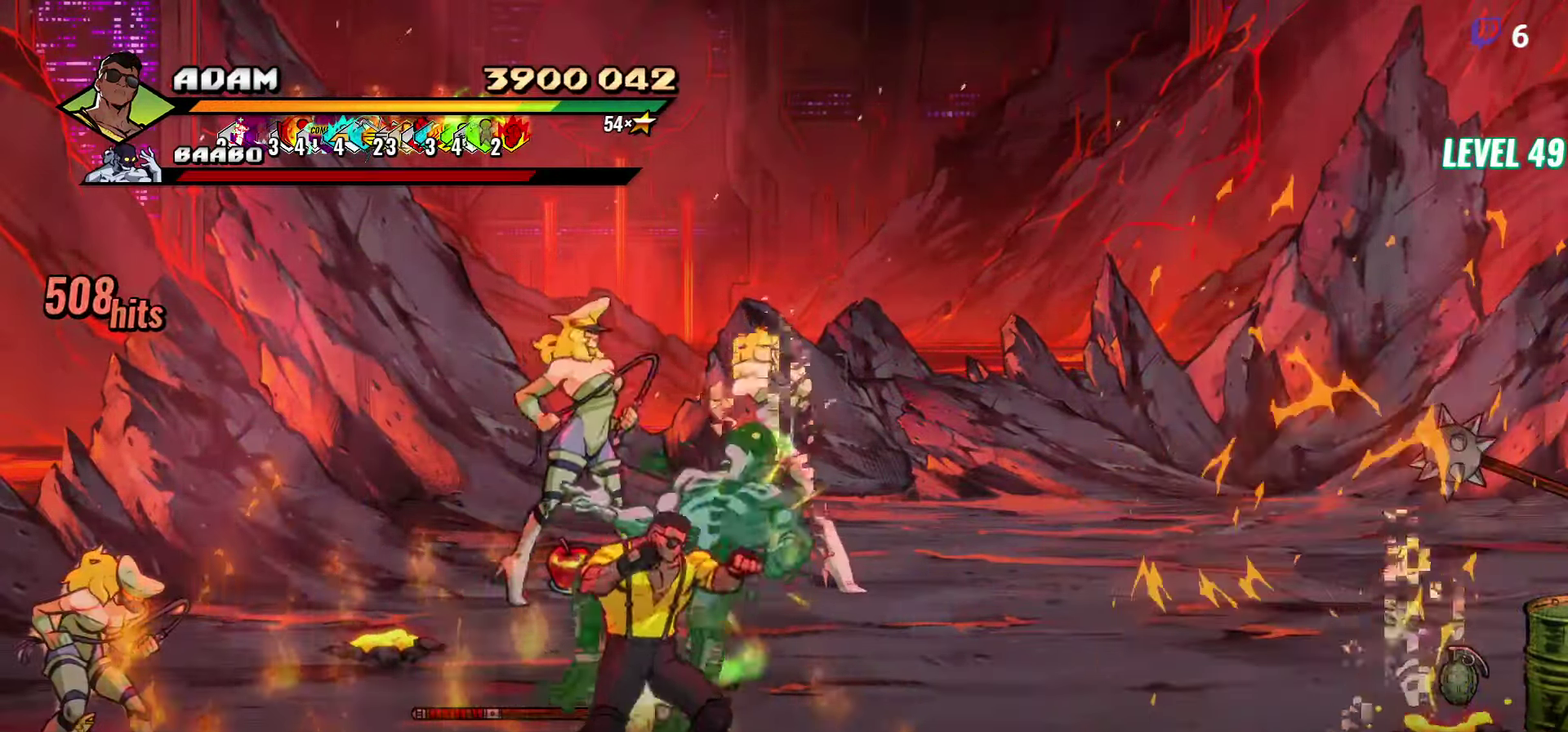
{"buttons": [], "events": [[33, "Y", "down"], [133, "Y", "up"], [283, "Y", "down"], [383, "Y", "up"]]}
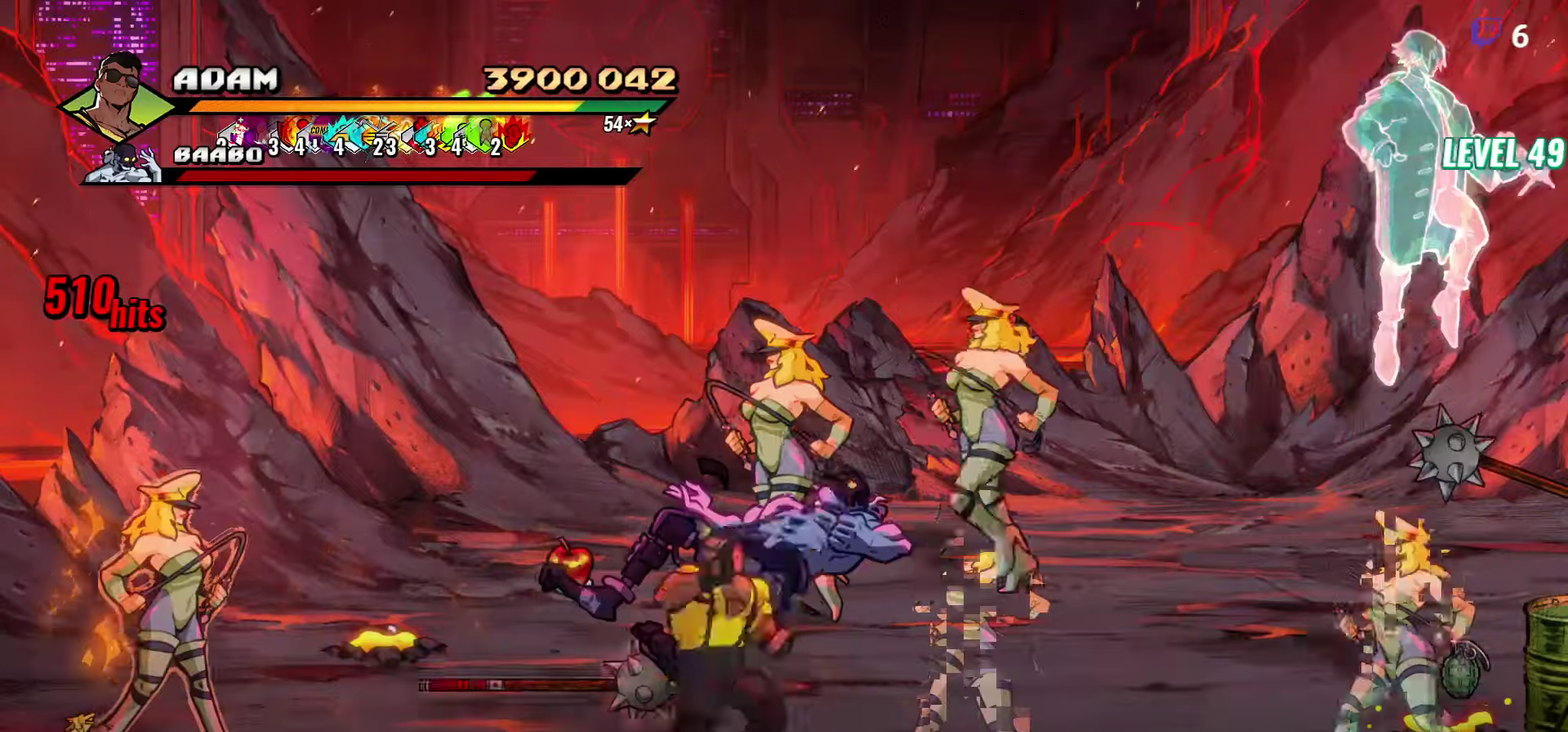
{"buttons": [], "events": [[50, "DPAD_RIGHT", "down"], [100, "DPAD_RIGHT", "up"], [167, "DPAD_RIGHT", "down"], [250, "Y", "down"], [367, "DPAD_RIGHT", "up"], [367, "Y", "up"]]}
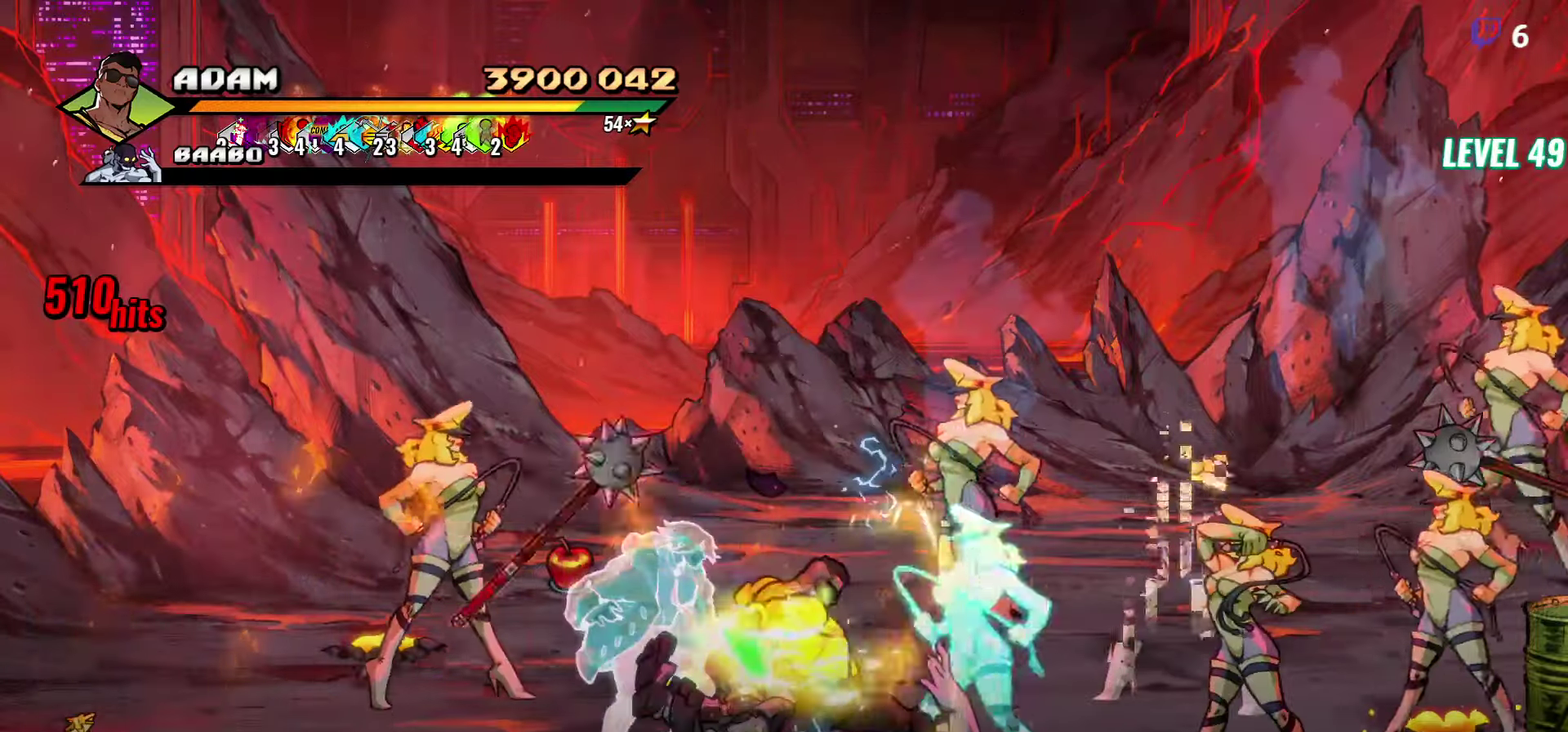
{"buttons": ["R2", "DPAD_RIGHT"], "events": [[50, "L1", "down"], [167, "L1", "up"], [250, "Y", "down"], [317, "Y", "up"], [433, "DPAD_RIGHT", "down"], [500, "R2", "down"]]}
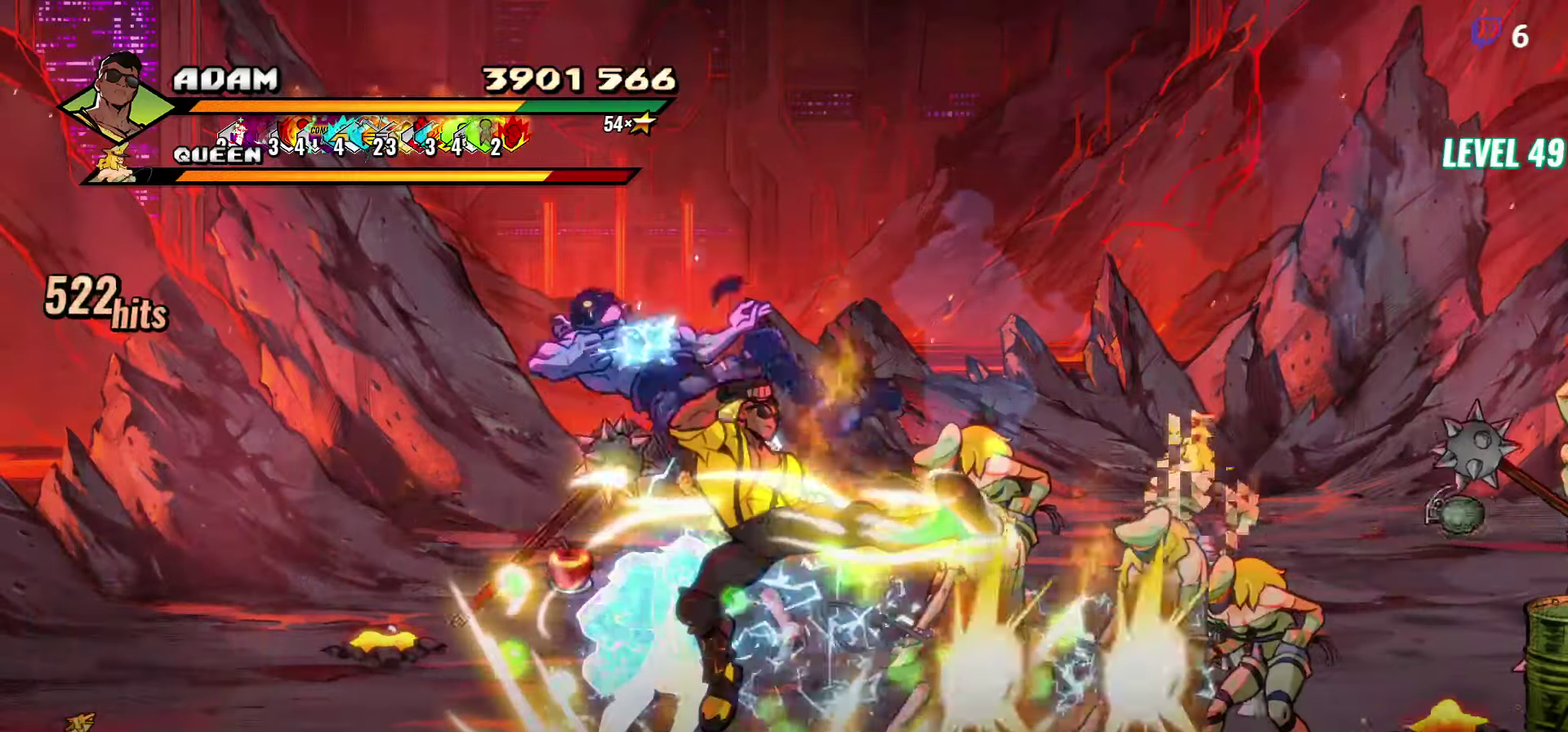
{"buttons": [], "events": [[100, "R2", "up"], [167, "R2", "down"], [267, "R2", "up"], [433, "DPAD_RIGHT", "up"]]}
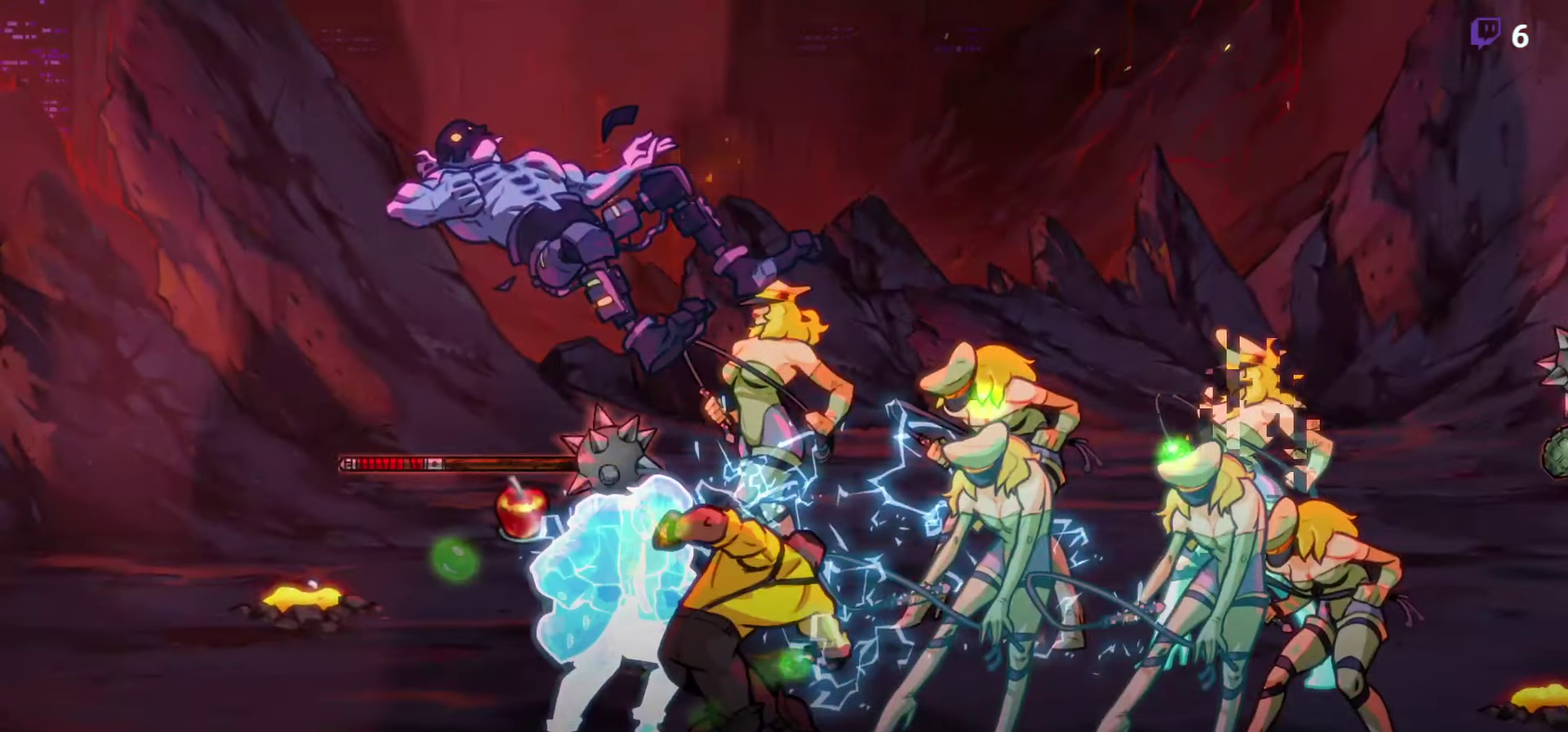
{"buttons": [], "events": []}
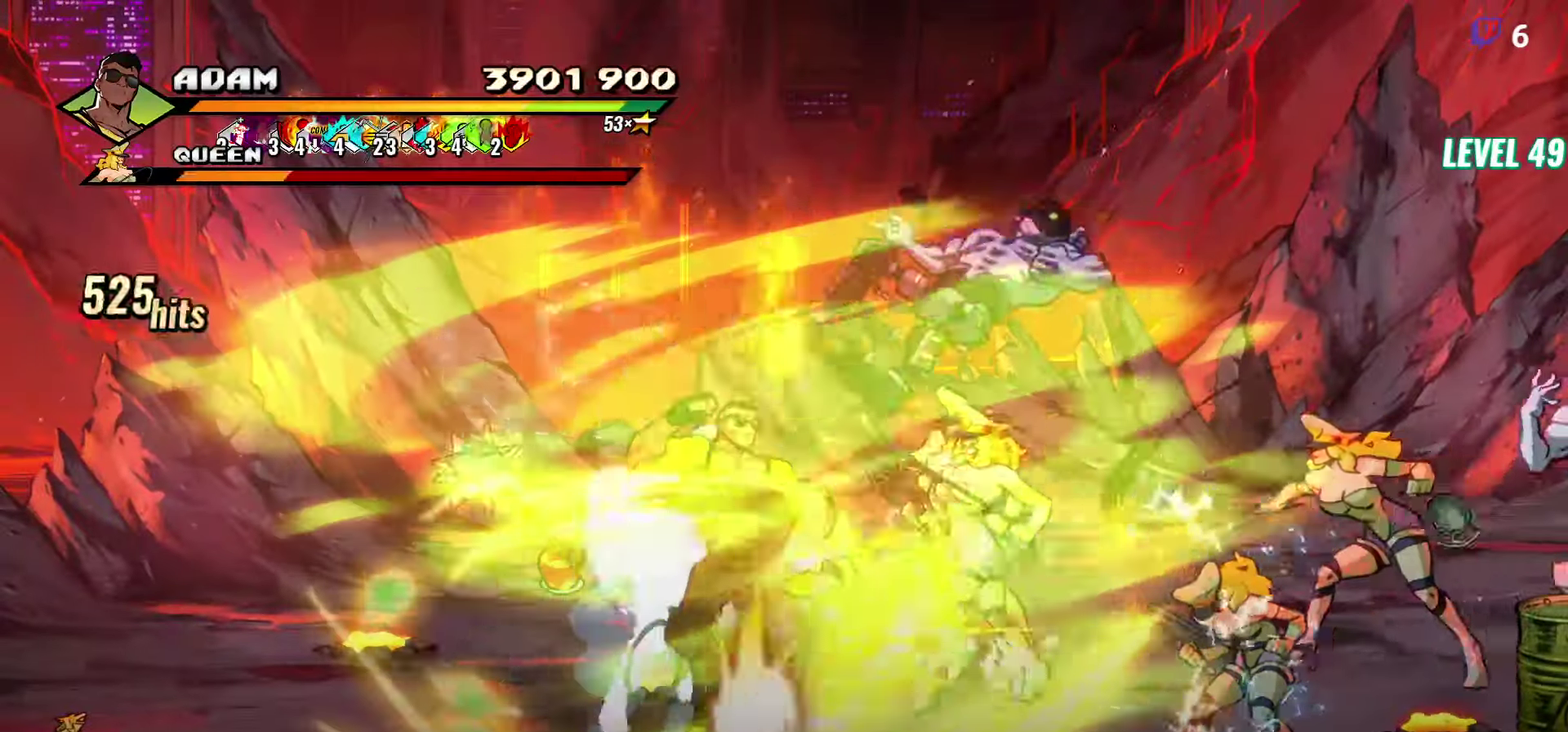
{"buttons": [], "events": []}
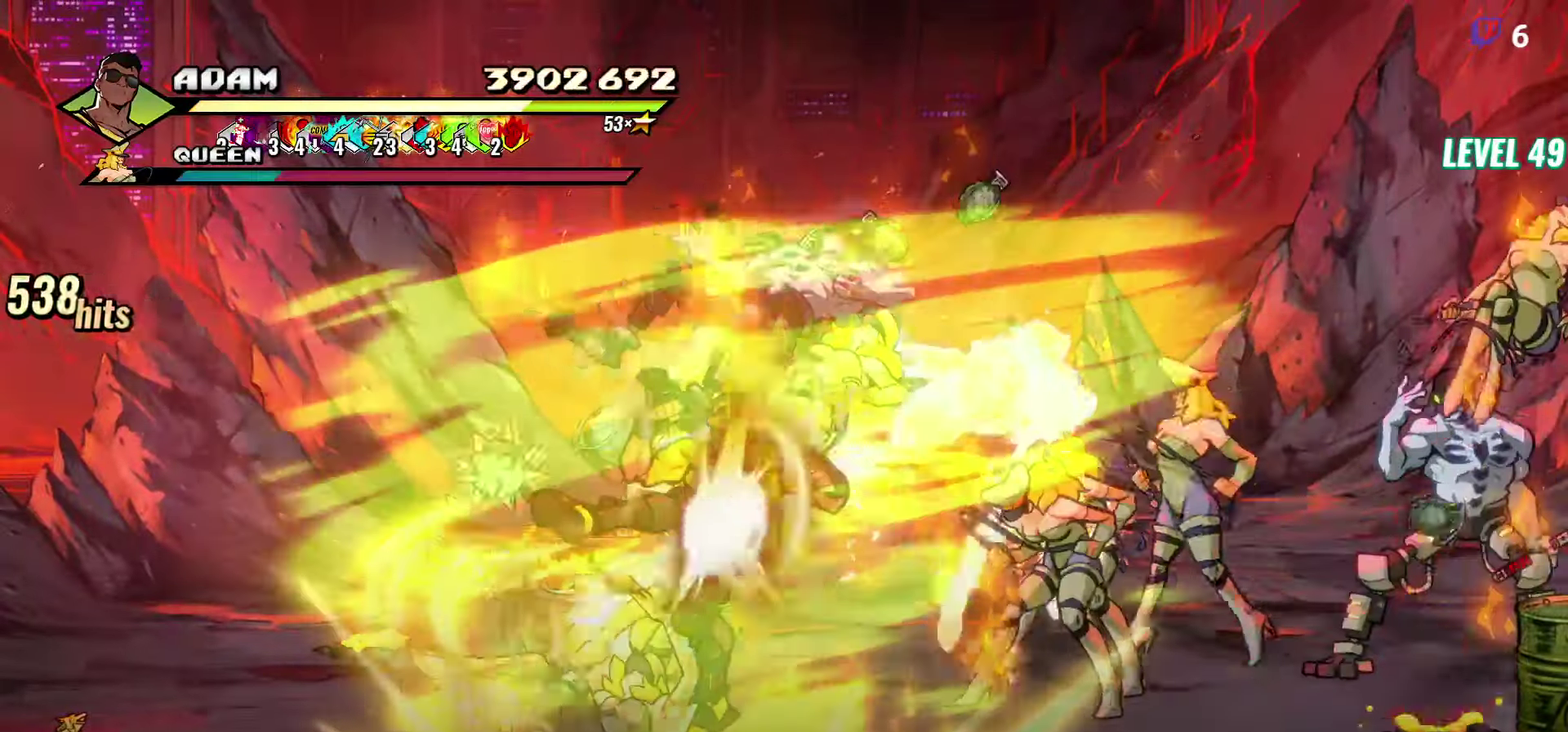
{"buttons": ["R2"], "events": [[317, "R2", "down"], [417, "R2", "up"], [483, "R2", "down"]]}
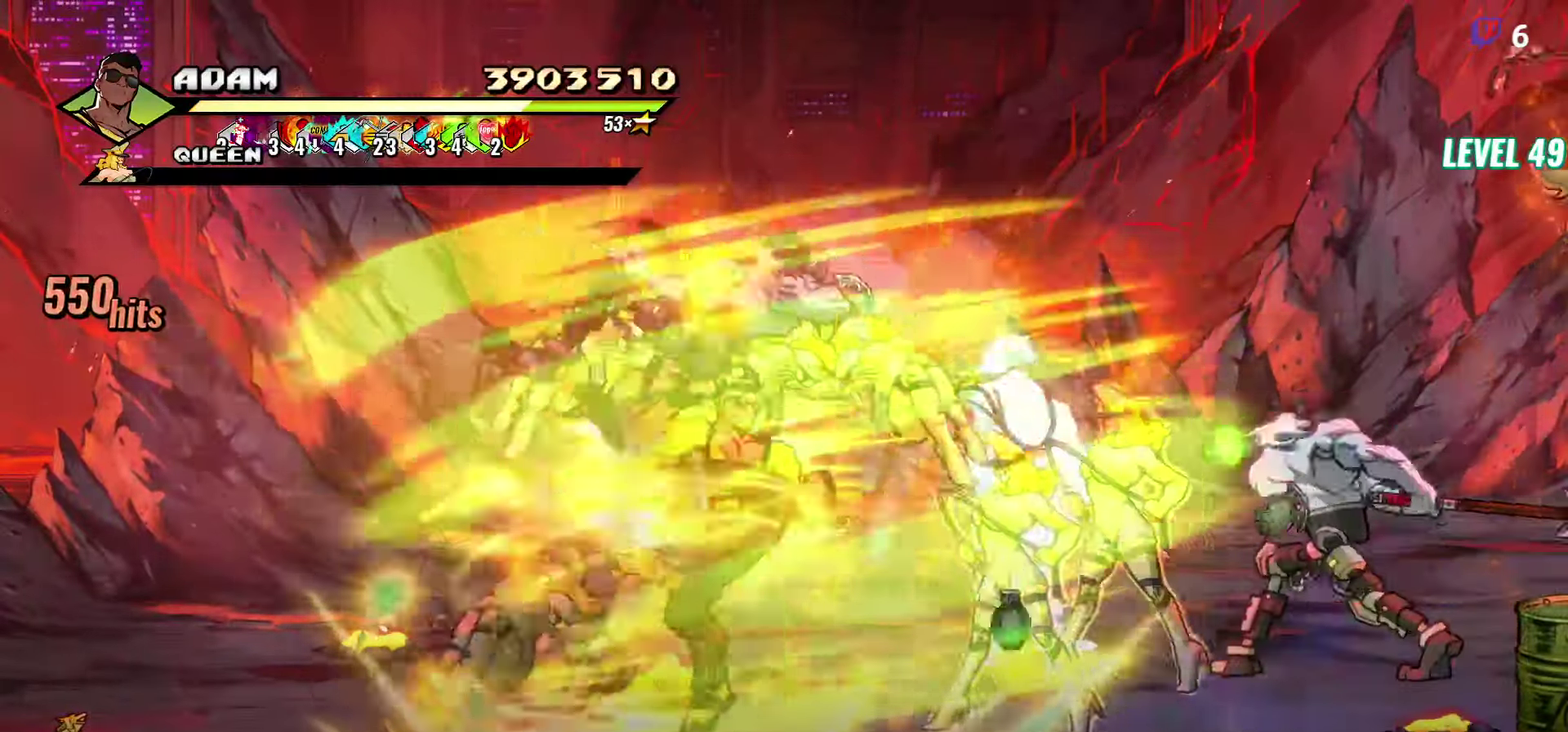
{"buttons": ["DPAD_DOWN"], "events": [[83, "R2", "up"], [117, "R2", "down"], [283, "DPAD_DOWN", "down"], [367, "R2", "up"], [400, "R2", "down"], [483, "R2", "up"]]}
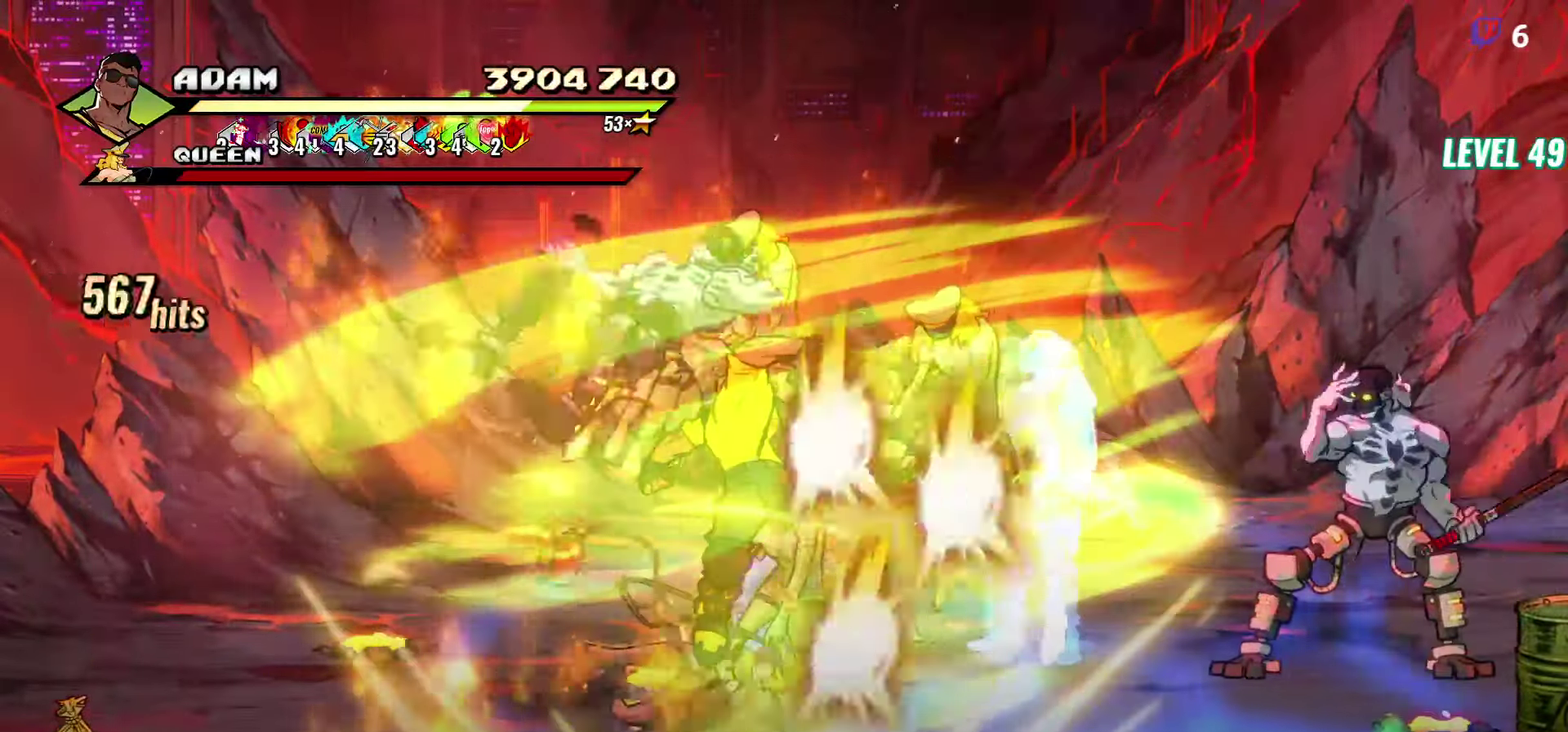
{"buttons": ["DPAD_DOWN"], "events": [[17, "R2", "down"], [67, "R2", "up"], [117, "R2", "down"], [183, "R2", "up"], [200, "R2", "down"], [283, "R2", "up"], [300, "R2", "down"], [383, "R2", "up"], [417, "R2", "down"], [500, "R2", "up"]]}
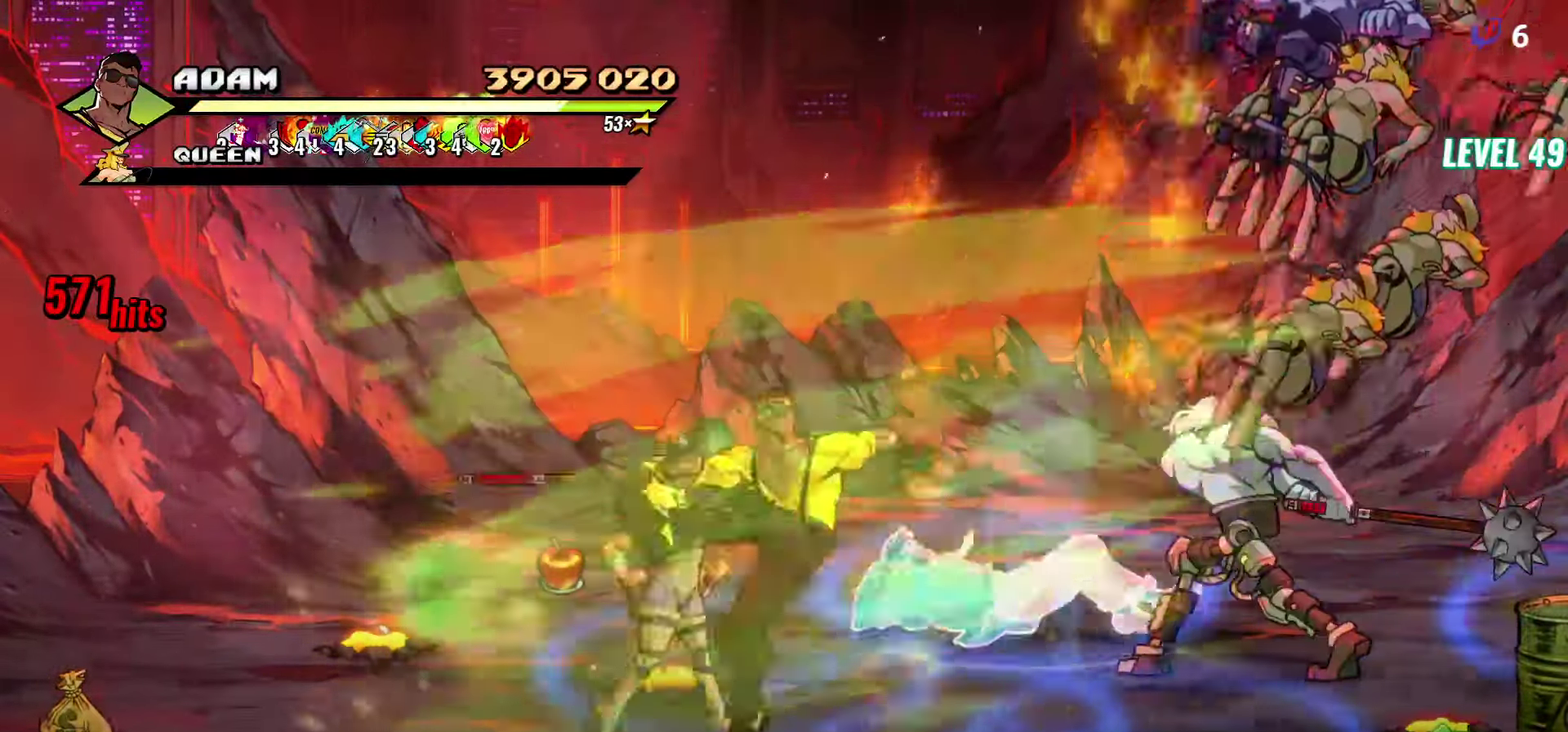
{"buttons": ["R2", "DPAD_DOWN"], "events": [[33, "R2", "down"], [83, "R2", "up"], [133, "R2", "down"], [417, "R2", "up"], [467, "R2", "down"]]}
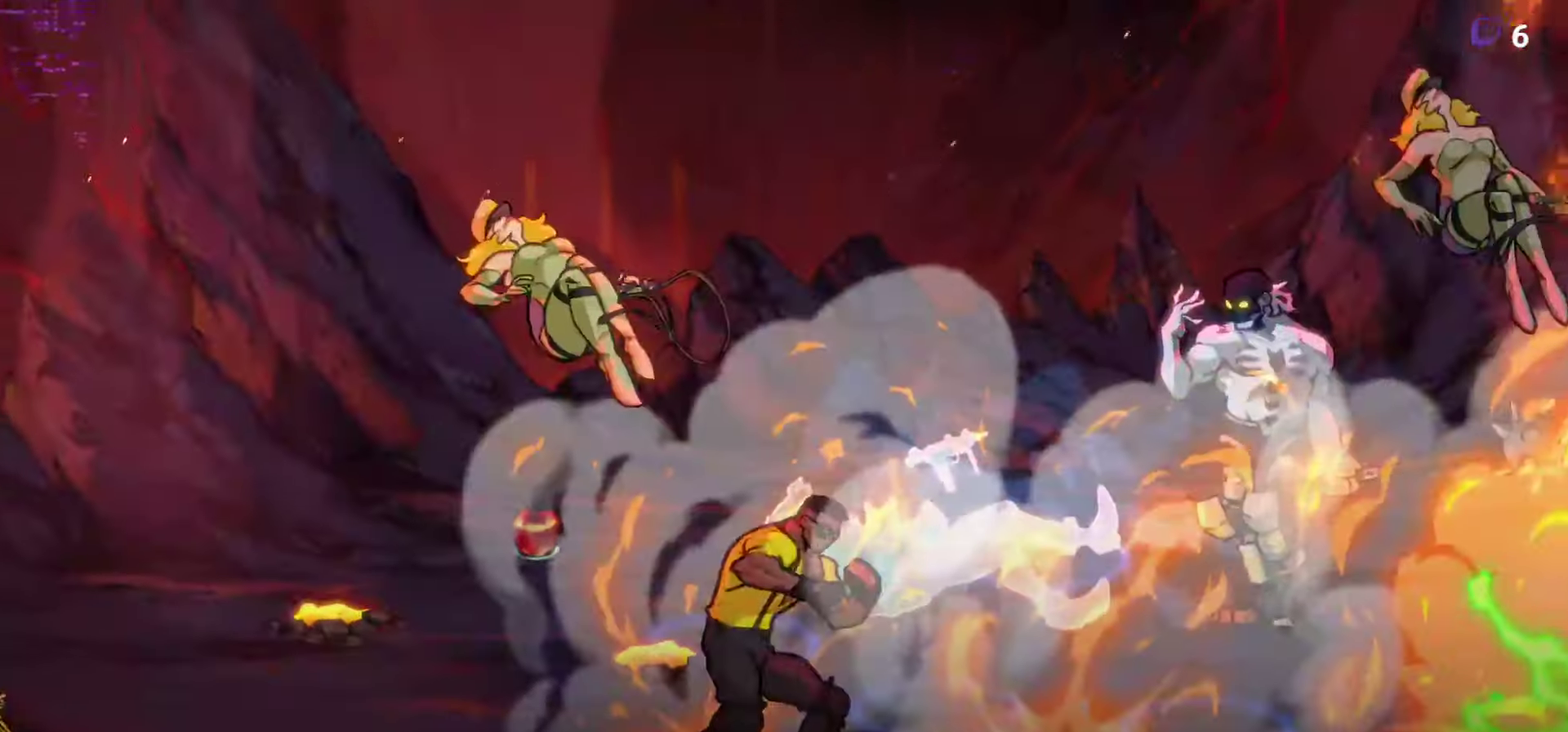
{"buttons": [], "events": [[33, "R2", "up"], [83, "DPAD_DOWN", "up"], [83, "R2", "down"], [150, "R2", "up"]]}
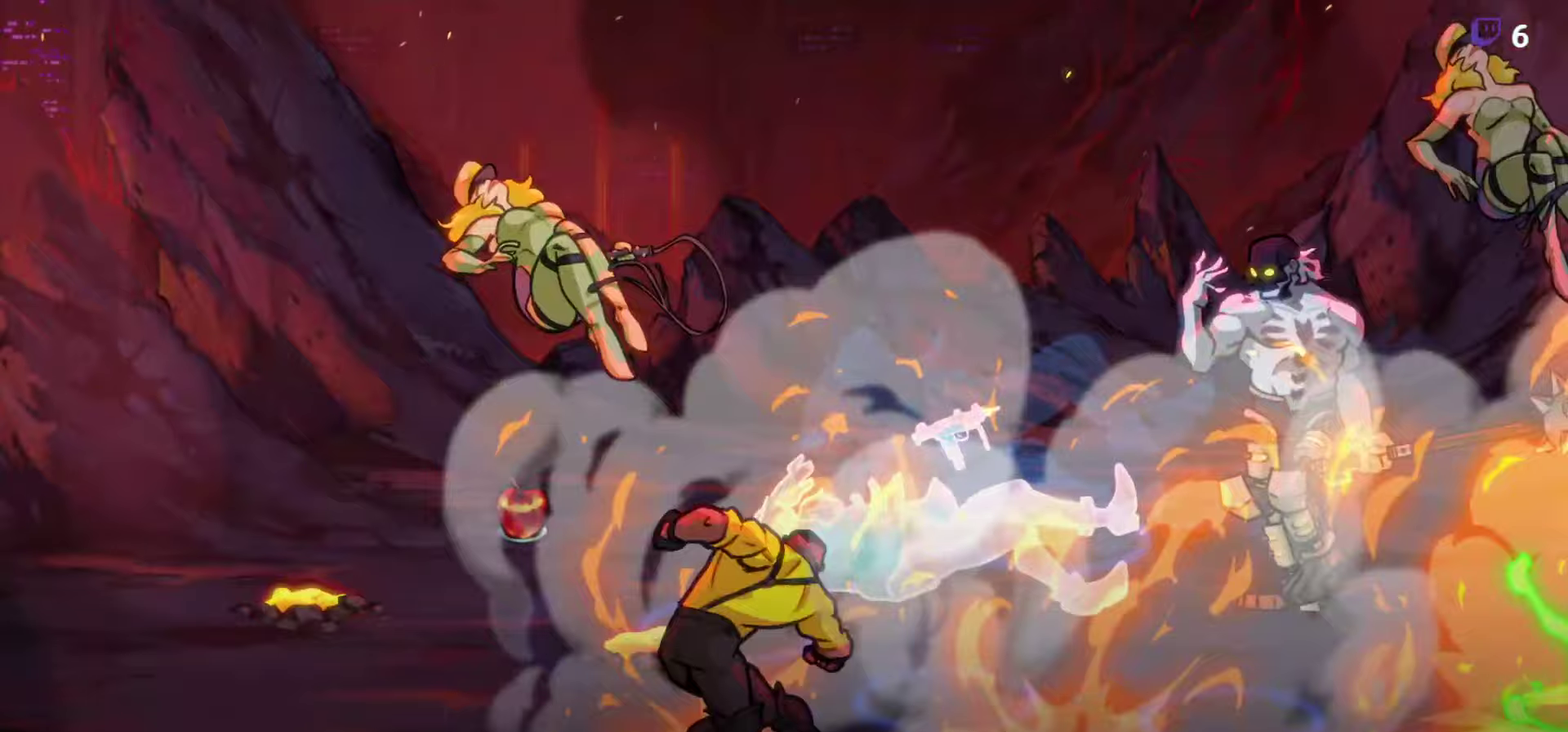
{"buttons": [], "events": []}
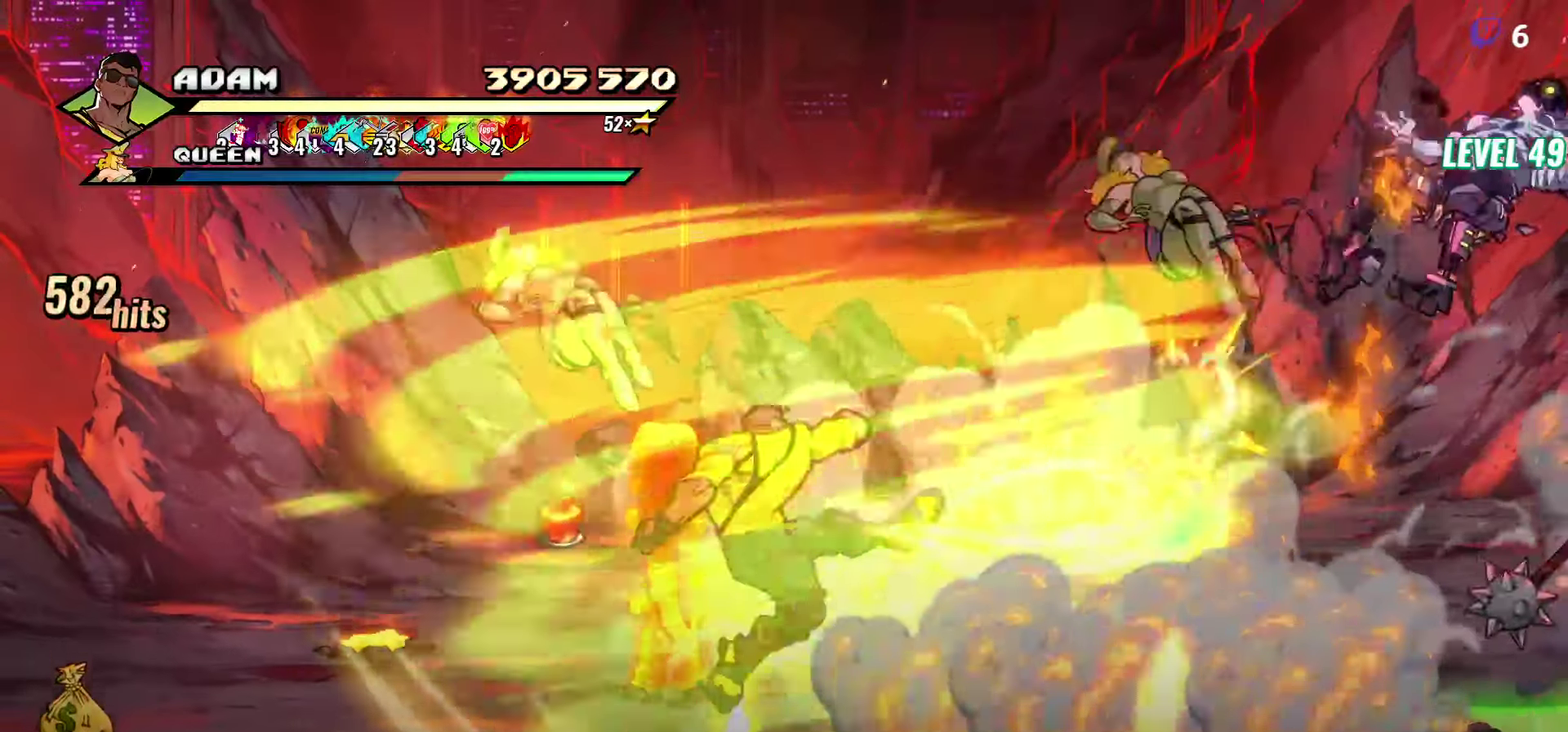
{"buttons": [], "events": [[134, "DPAD_RIGHT", "down"], [467, "DPAD_RIGHT", "up"]]}
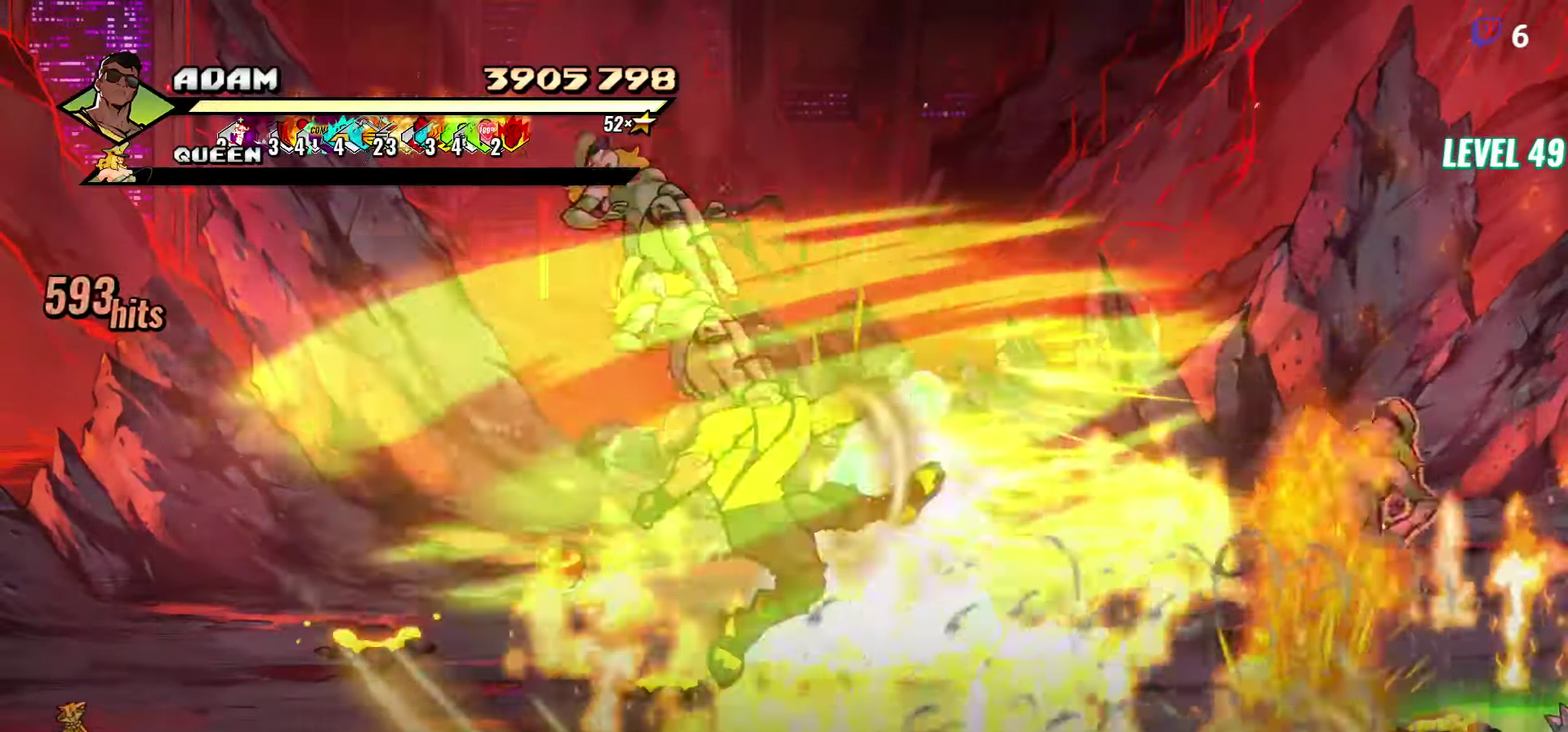
{"buttons": ["DPAD_RIGHT"], "events": [[234, "Y", "down"], [300, "DPAD_RIGHT", "down"], [317, "Y", "up"], [417, "Y", "down"], [500, "Y", "up"]]}